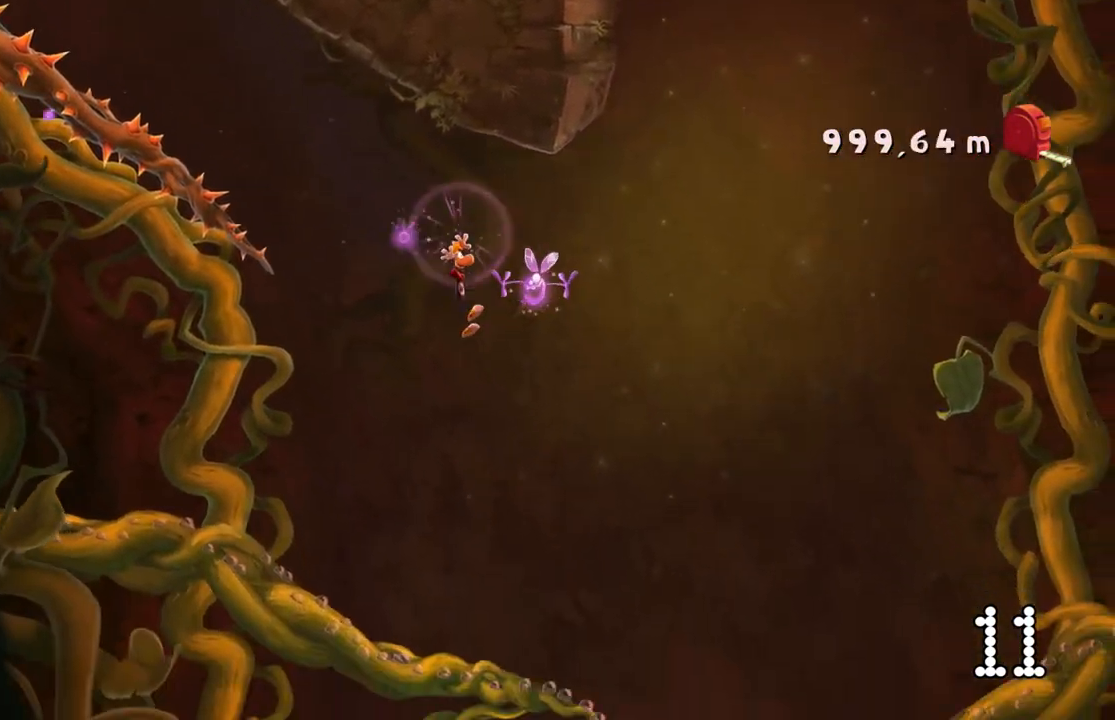
Gameplay with a controller (Xbox layout); each line is a JSON object with the inputs held at the frame after it. "events" lists button and stick changes between this image and that frame as [ms after this image, input, new state], when the widget could be followed in between. Not read: L3 R3 SELECT right_stick.
{"buttons": [], "left_stick": "right", "events": [[500, "left_stick", "right"]]}
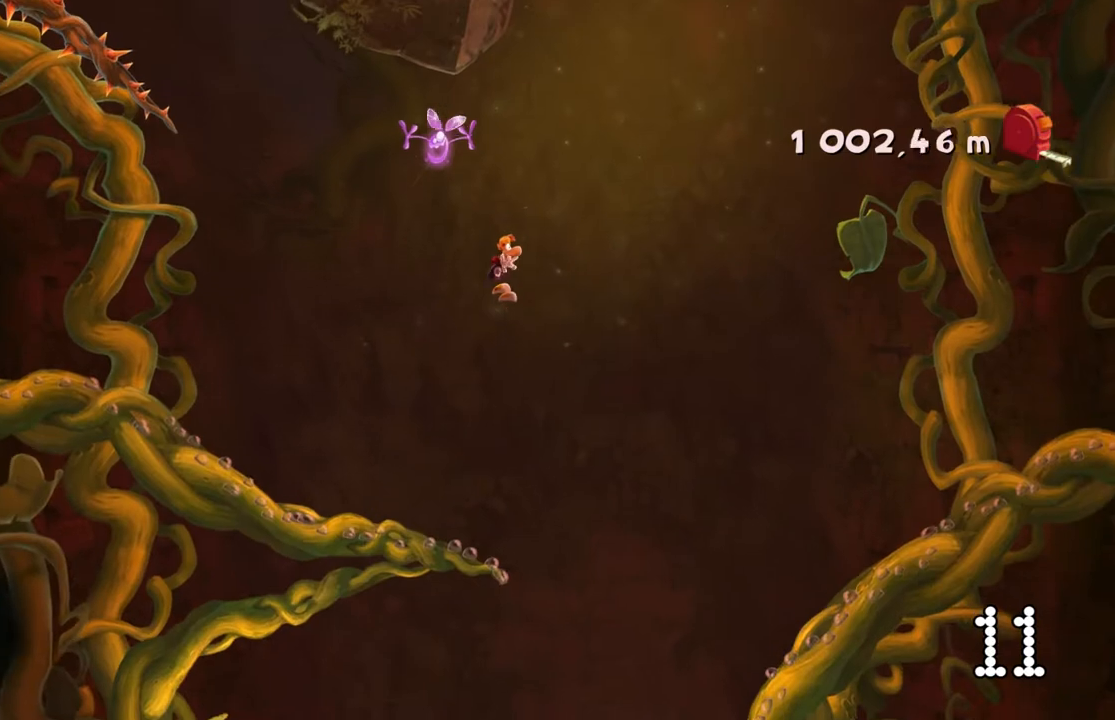
{"buttons": [], "left_stick": "right", "events": []}
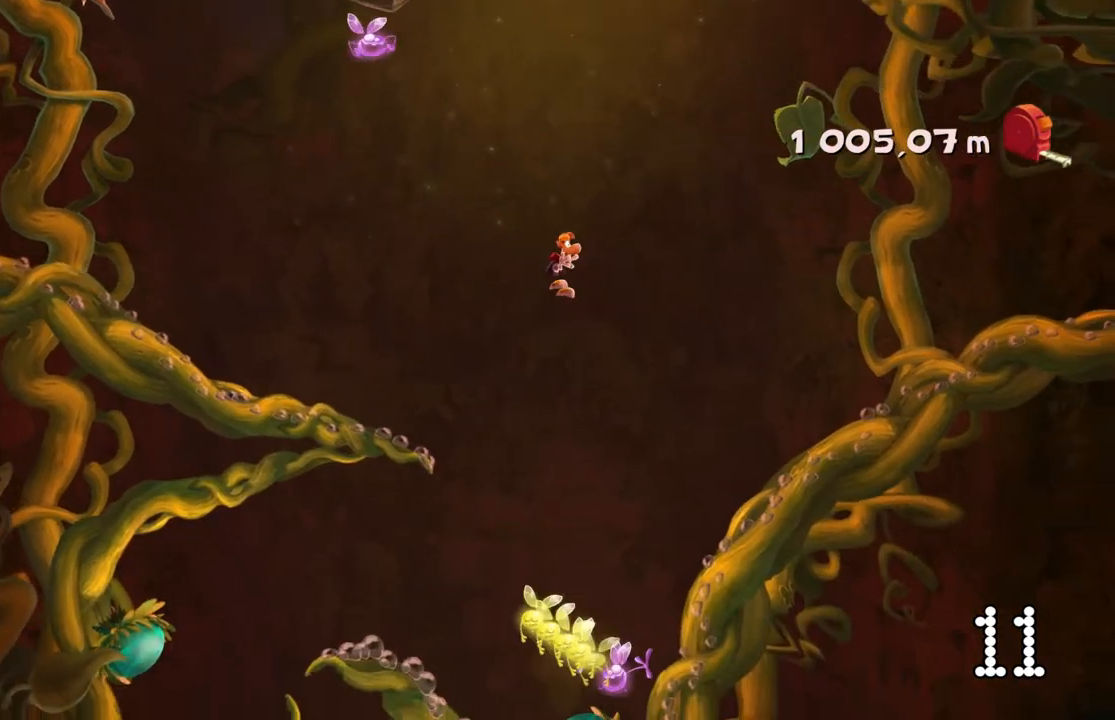
{"buttons": [], "left_stick": "center", "events": [[433, "left_stick", "center"]]}
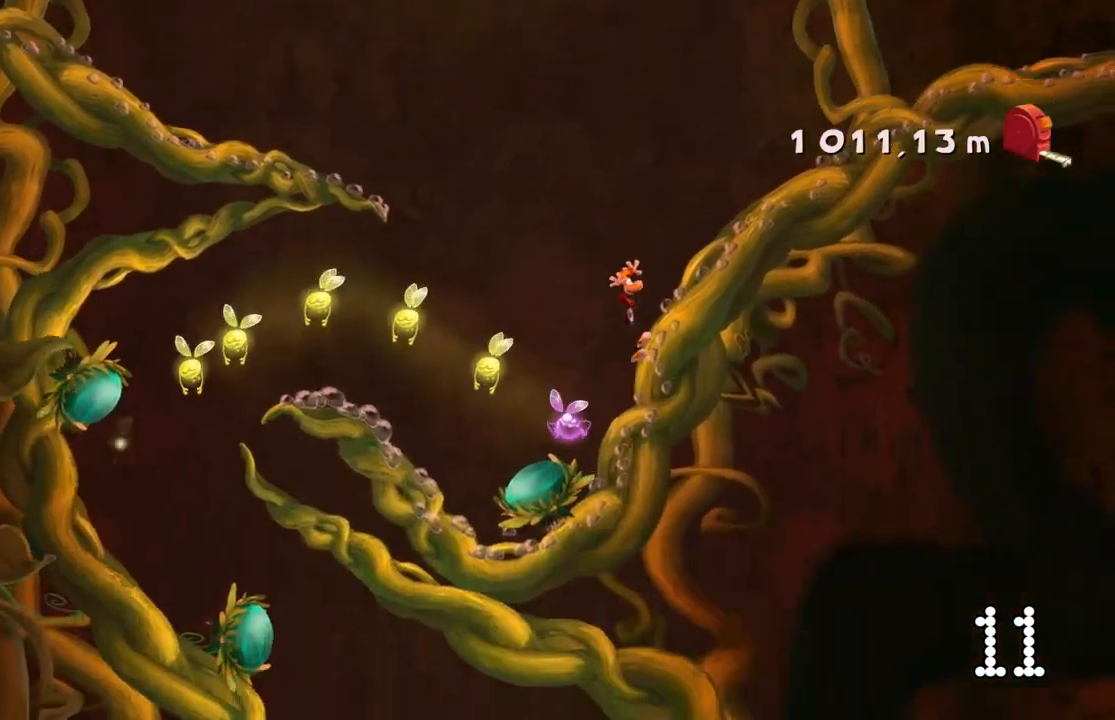
{"buttons": [], "left_stick": "center", "events": []}
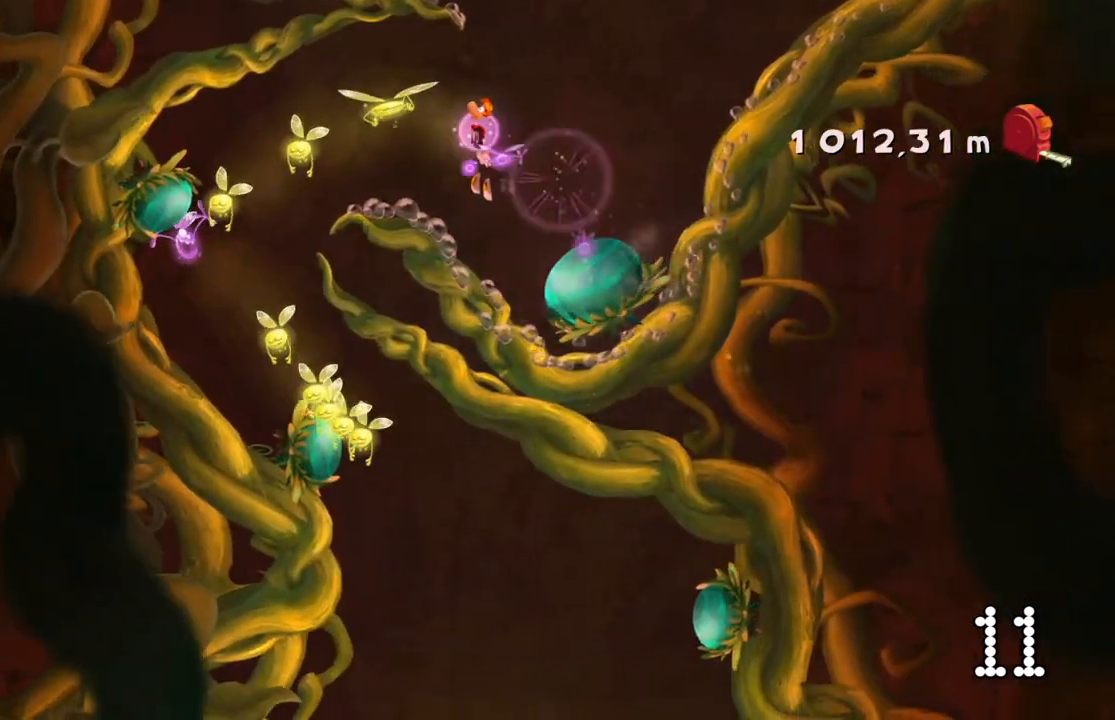
{"buttons": [], "left_stick": "center", "events": []}
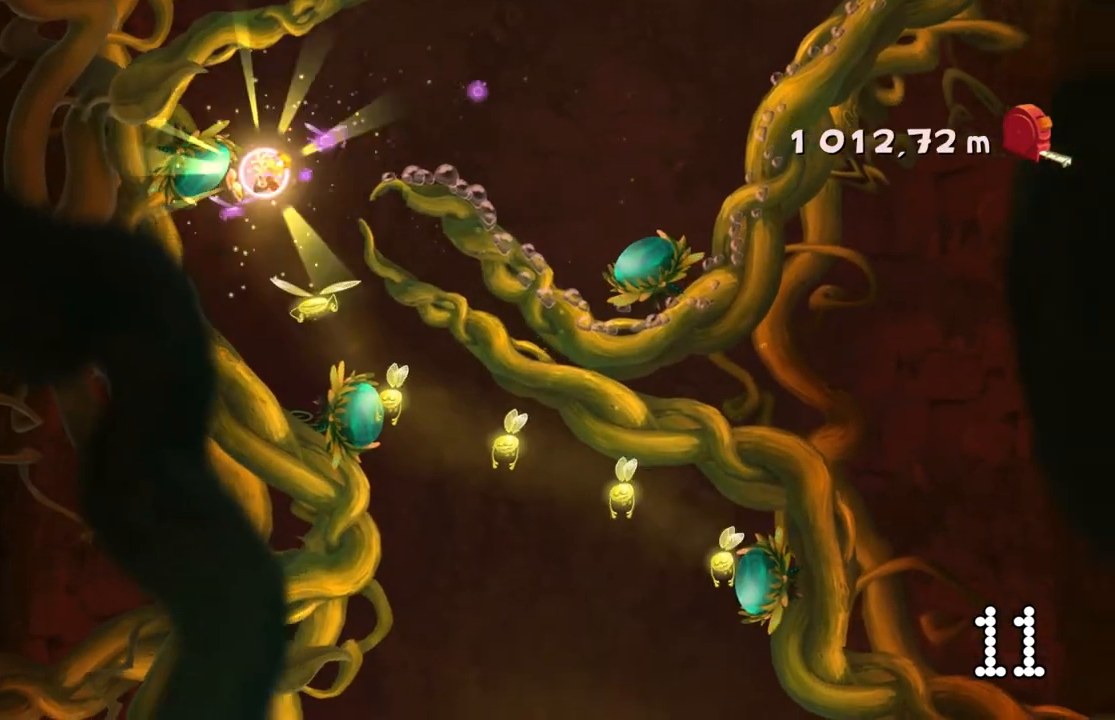
{"buttons": [], "left_stick": "center", "events": []}
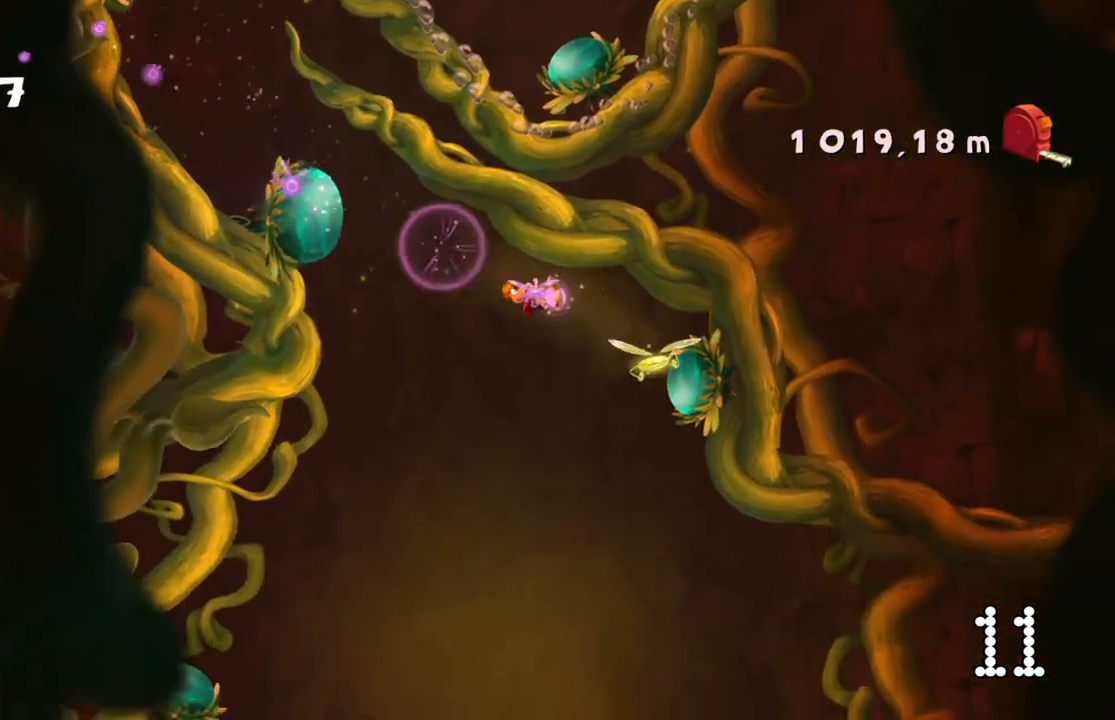
{"buttons": [], "left_stick": "center", "events": []}
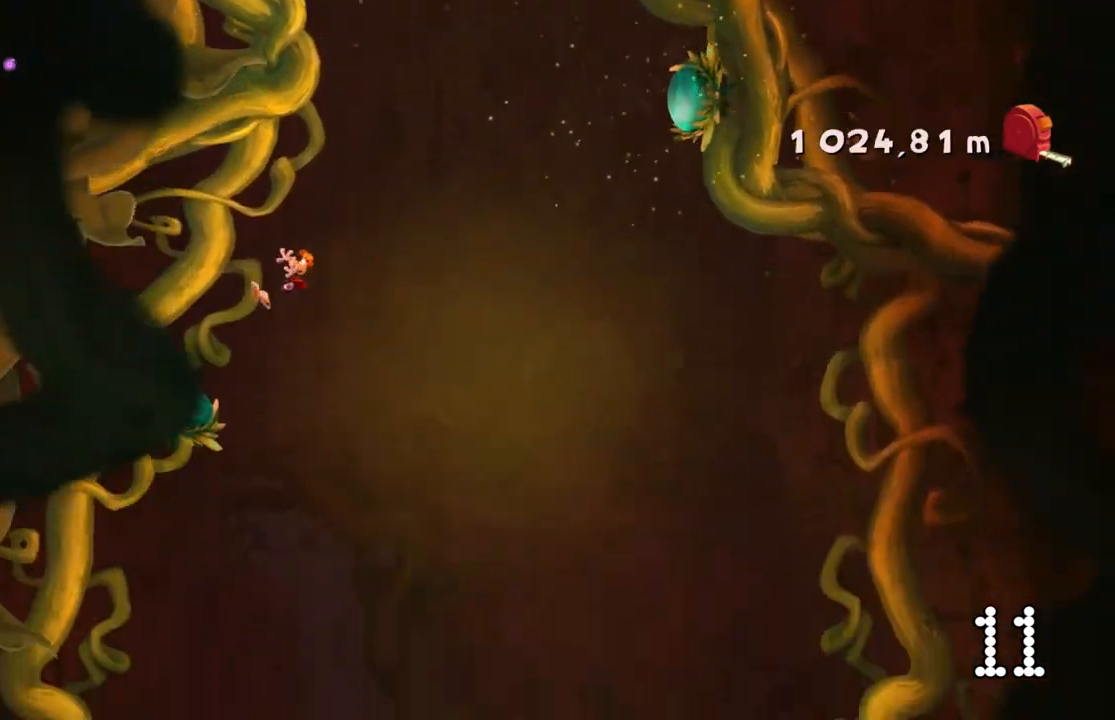
{"buttons": [], "left_stick": "center", "events": []}
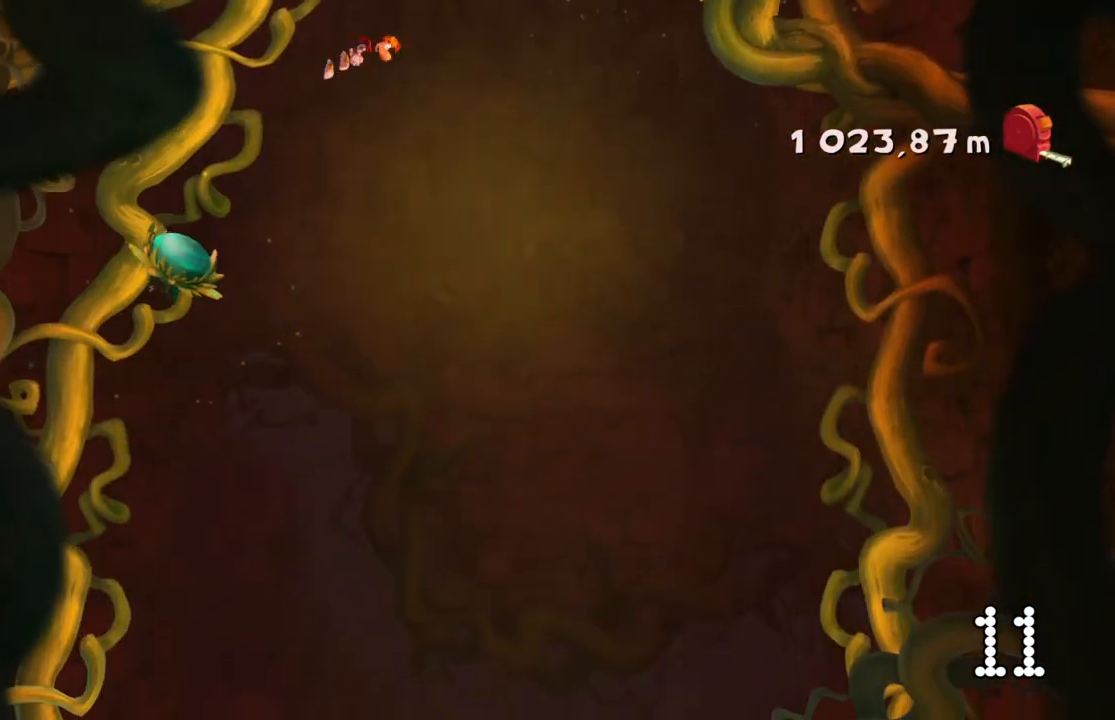
{"buttons": [], "left_stick": "center", "events": [[34, "left_stick", "left"], [434, "left_stick", "center"]]}
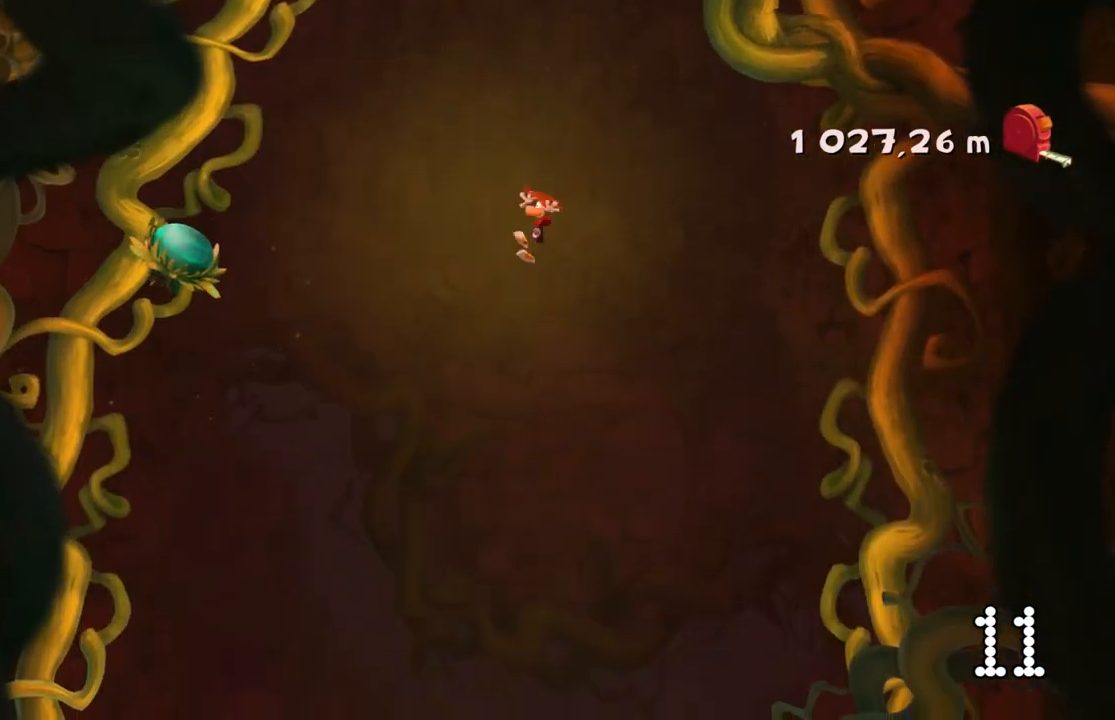
{"buttons": [], "left_stick": "left", "events": [[400, "left_stick", "left"]]}
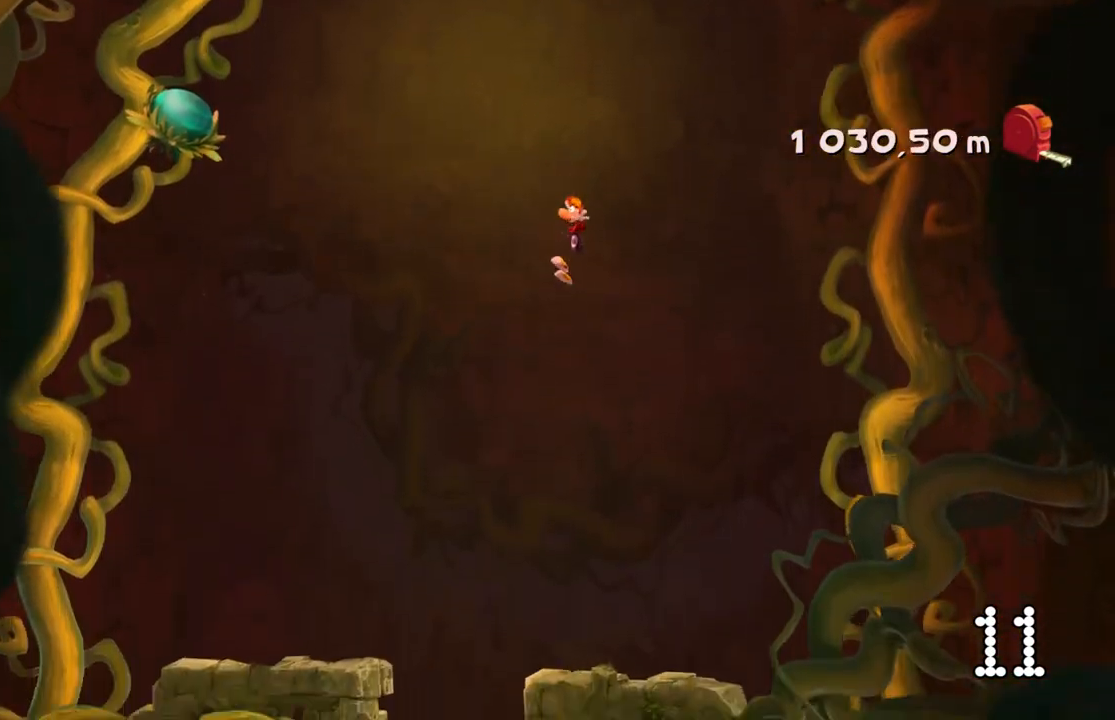
{"buttons": [], "left_stick": "center", "events": [[67, "left_stick", "center"]]}
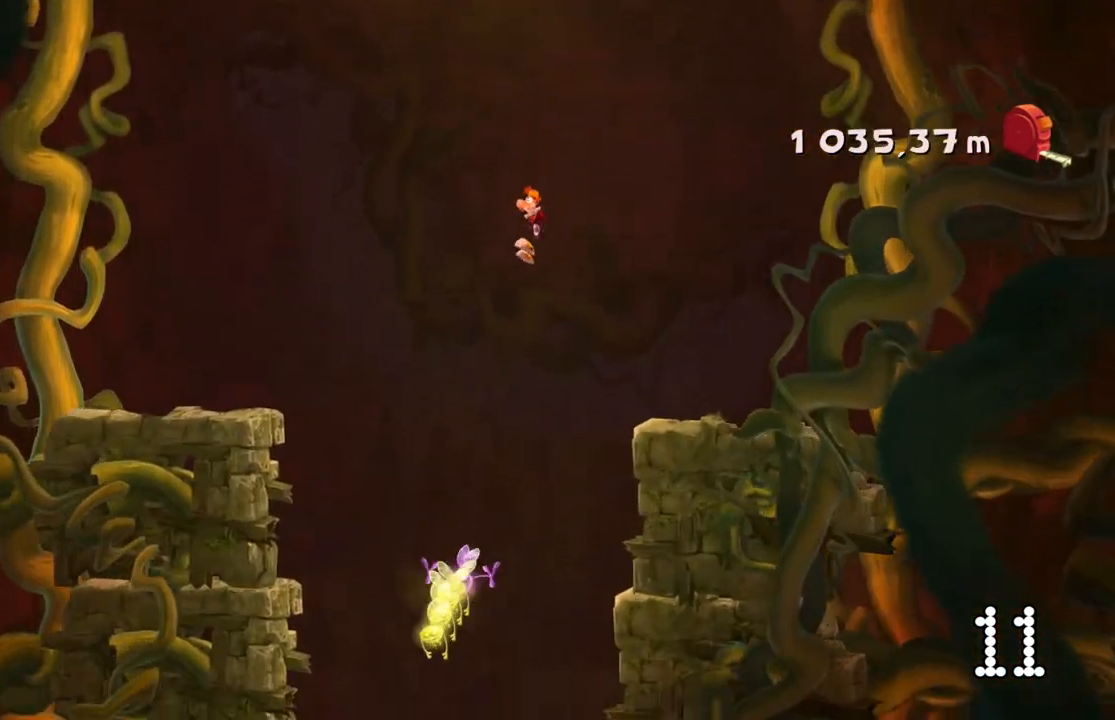
{"buttons": [], "left_stick": "center", "events": [[33, "left_stick", "left"], [200, "left_stick", "center"], [300, "left_stick", "left"], [500, "left_stick", "center"]]}
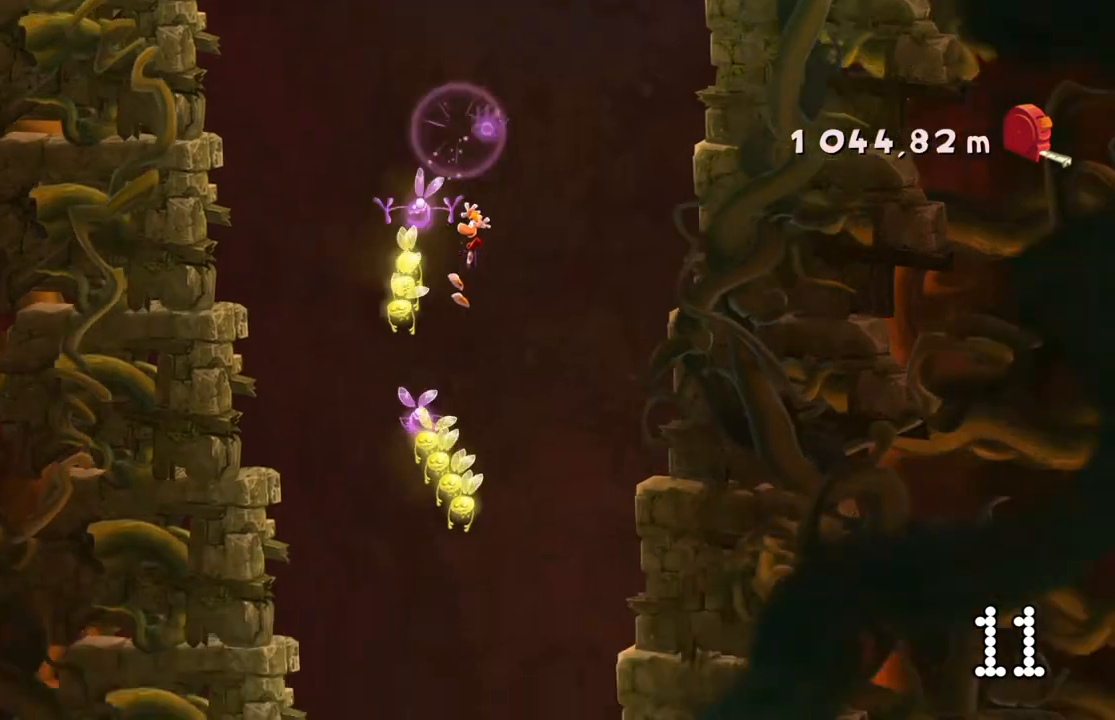
{"buttons": [], "left_stick": "right", "events": [[34, "A", "down"], [67, "left_stick", "right"], [167, "A", "up"]]}
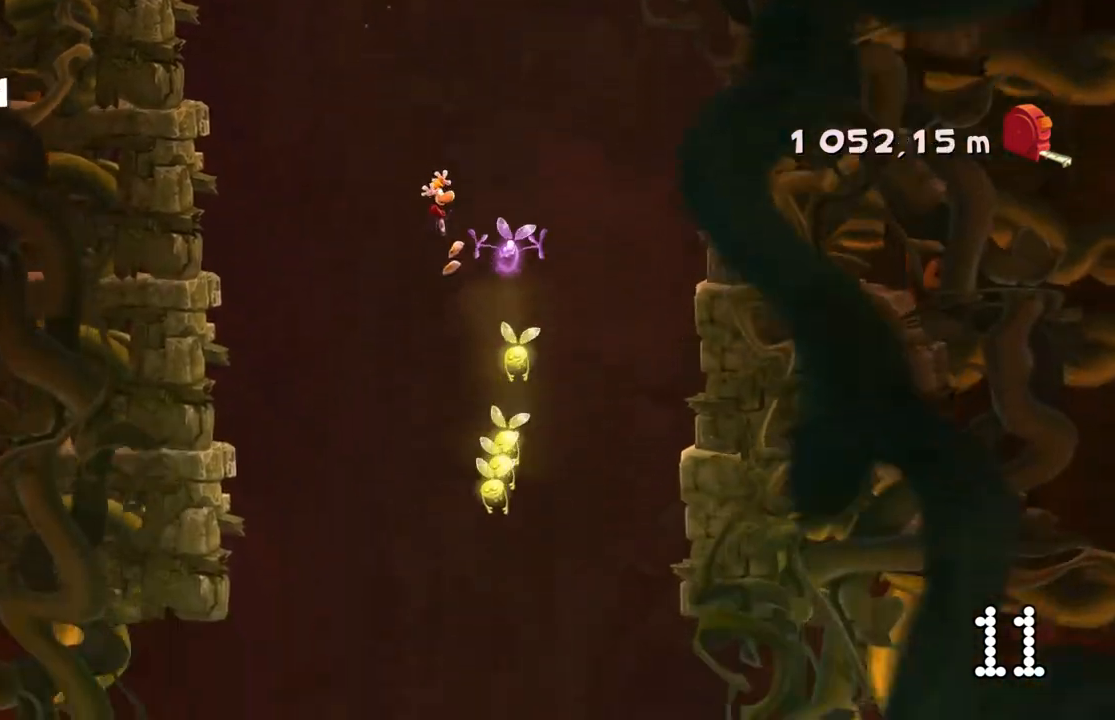
{"buttons": ["A"], "left_stick": "center", "events": [[66, "left_stick", "center"], [167, "left_stick", "left"], [467, "A", "down"], [500, "left_stick", "center"]]}
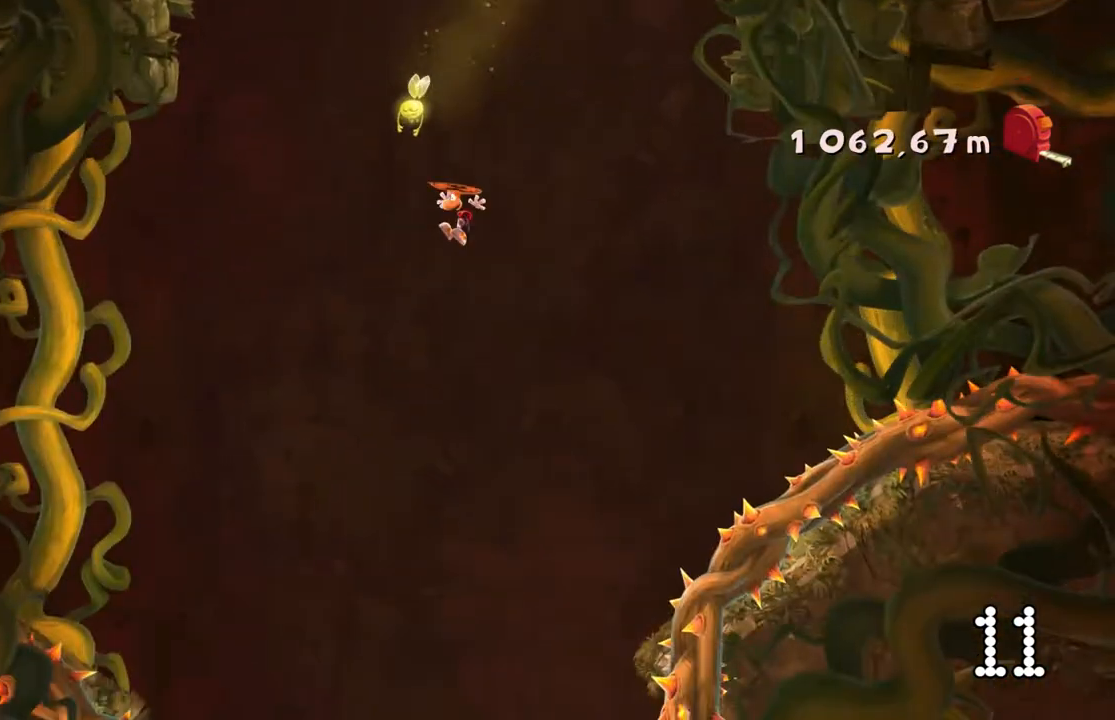
{"buttons": [], "left_stick": "center"}
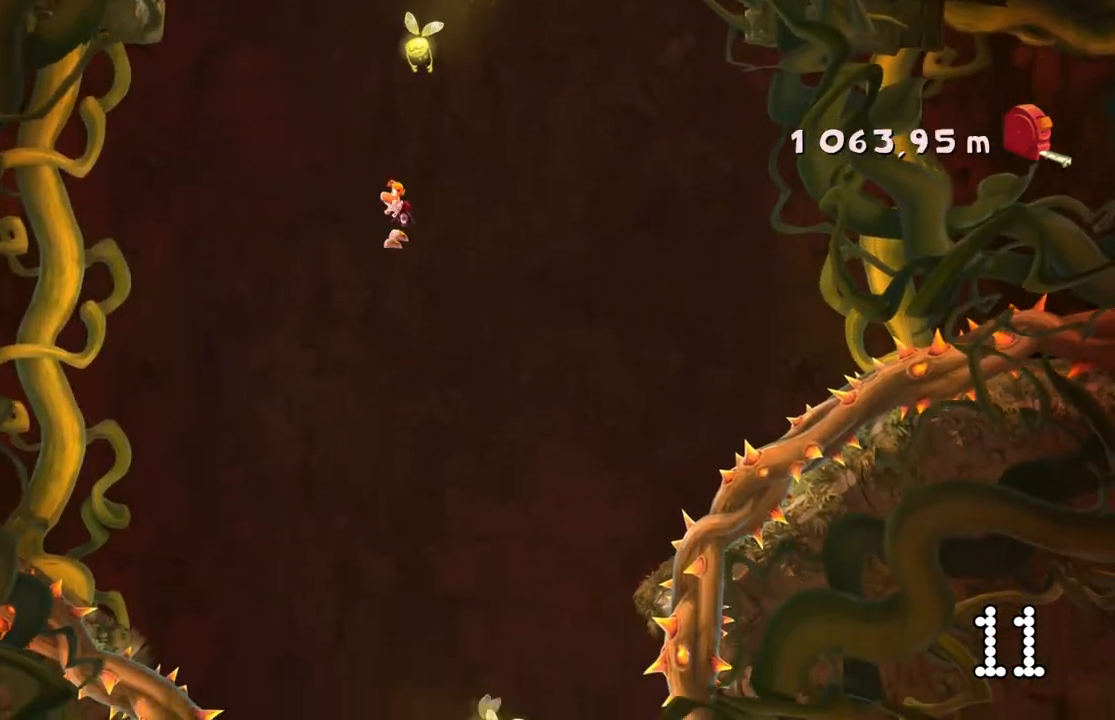
{"buttons": [], "left_stick": "right", "events": [[200, "left_stick", "right"], [300, "A", "down"], [467, "A", "up"]]}
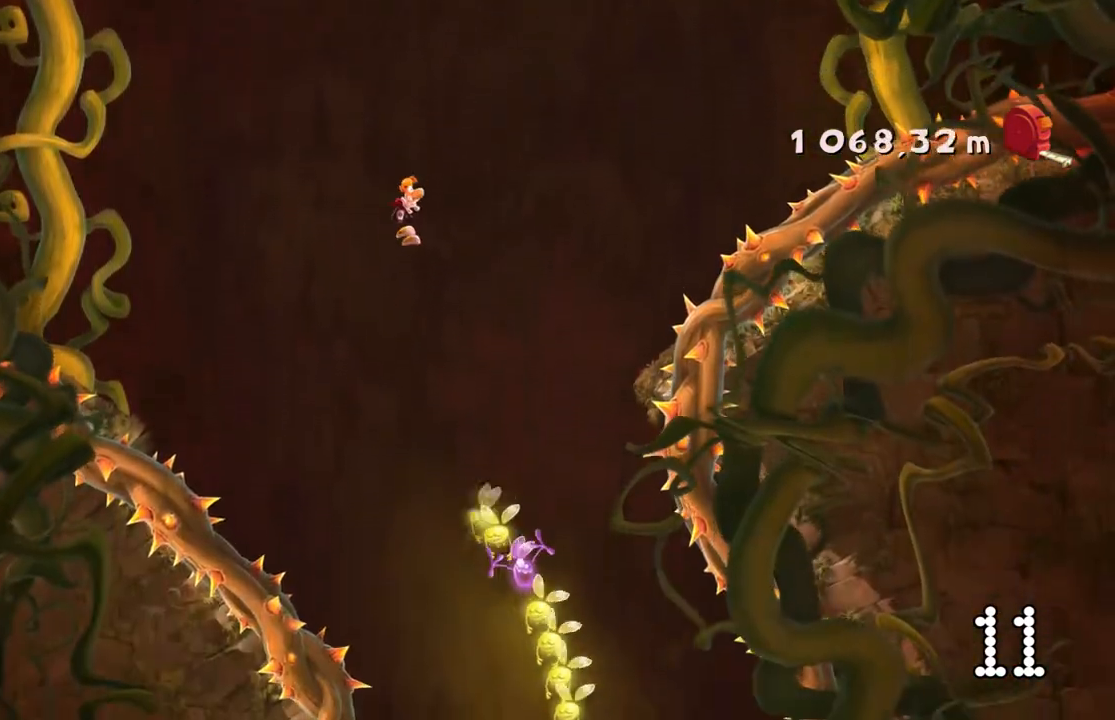
{"buttons": [], "left_stick": "right", "events": [[134, "left_stick", "center"], [401, "left_stick", "right"]]}
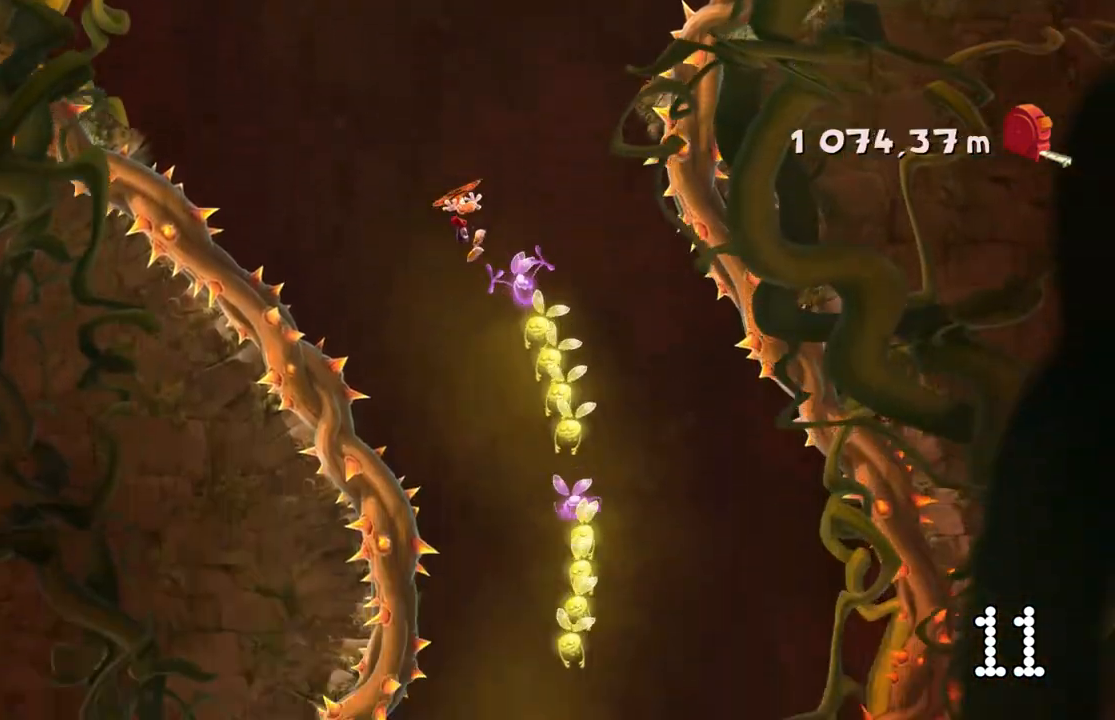
{"buttons": [], "left_stick": "up-left", "events": [[100, "left_stick", "center"], [200, "left_stick", "right"], [367, "left_stick", "center"], [500, "left_stick", "up-left"]]}
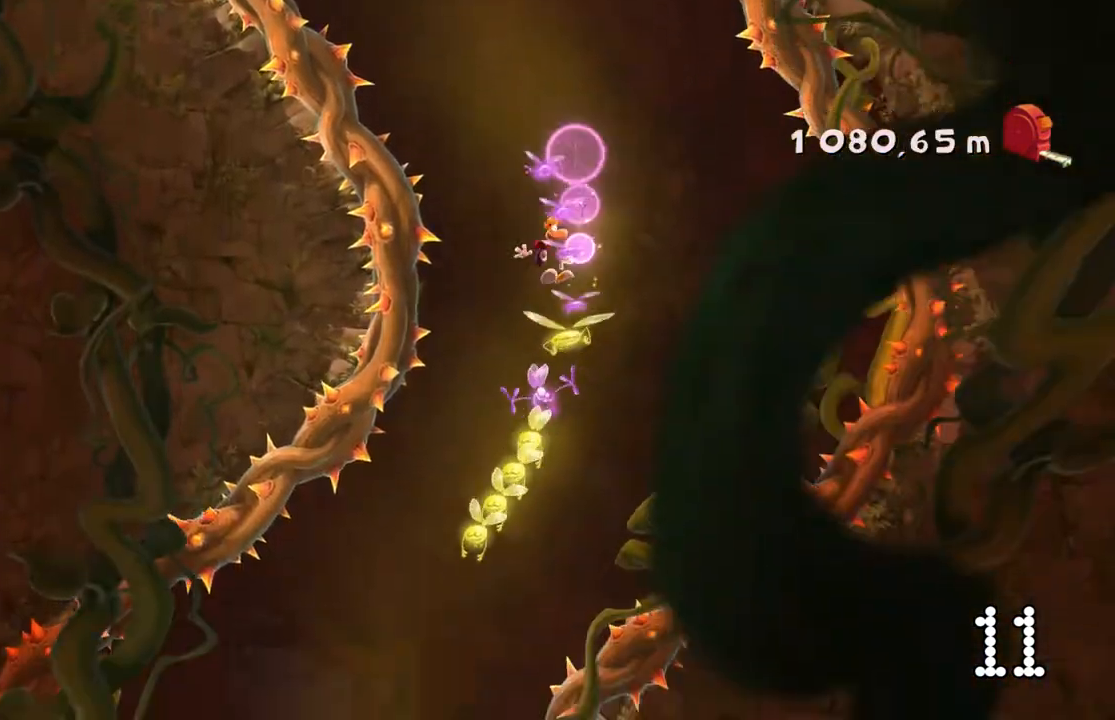
{"buttons": ["A"], "left_stick": "up-left", "events": [[100, "A", "down"]]}
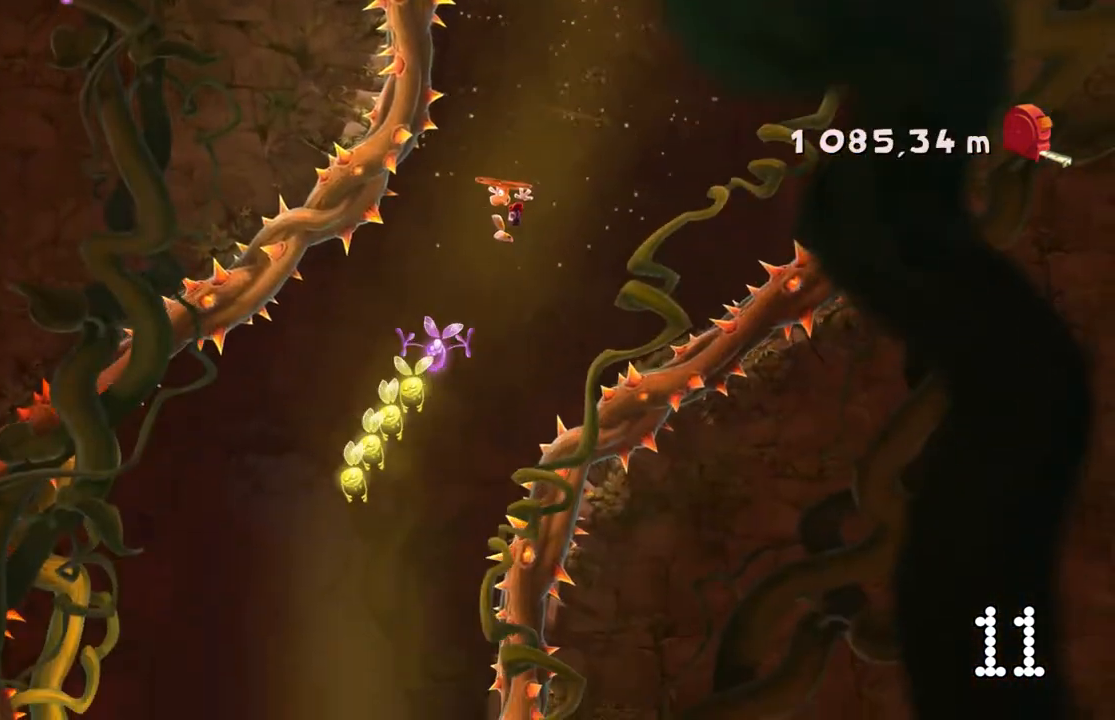
{"buttons": [], "left_stick": "left", "events": [[66, "A", "up"], [300, "left_stick", "left"]]}
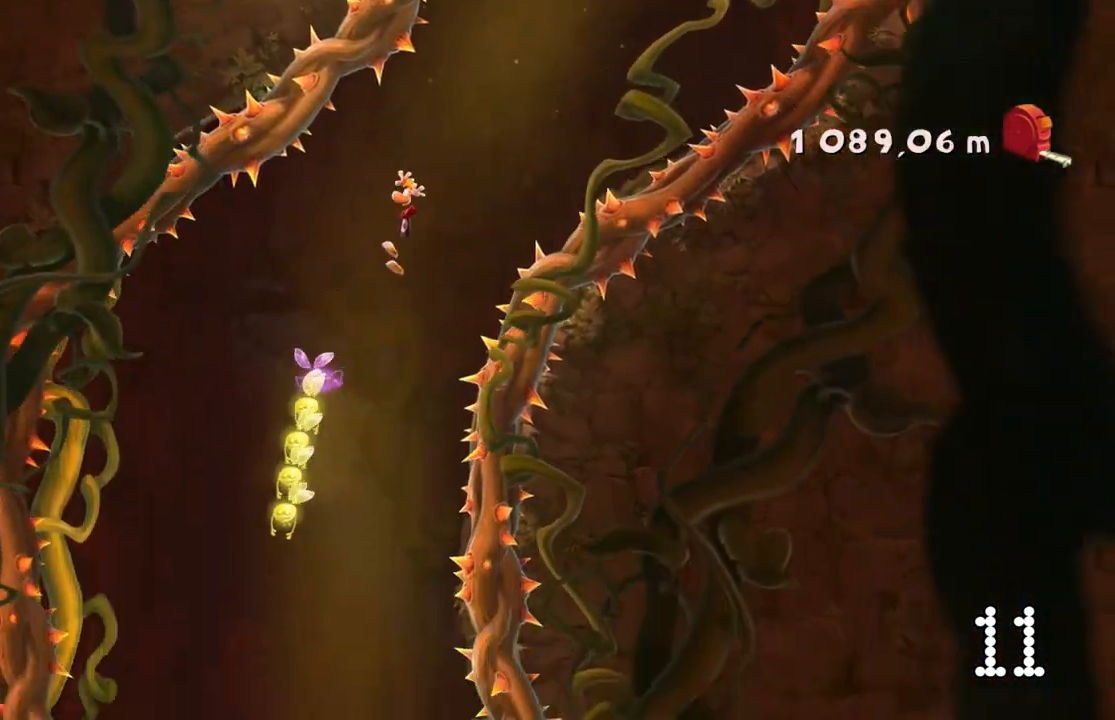
{"buttons": [], "left_stick": "center", "events": [[267, "left_stick", "right"], [501, "left_stick", "center"]]}
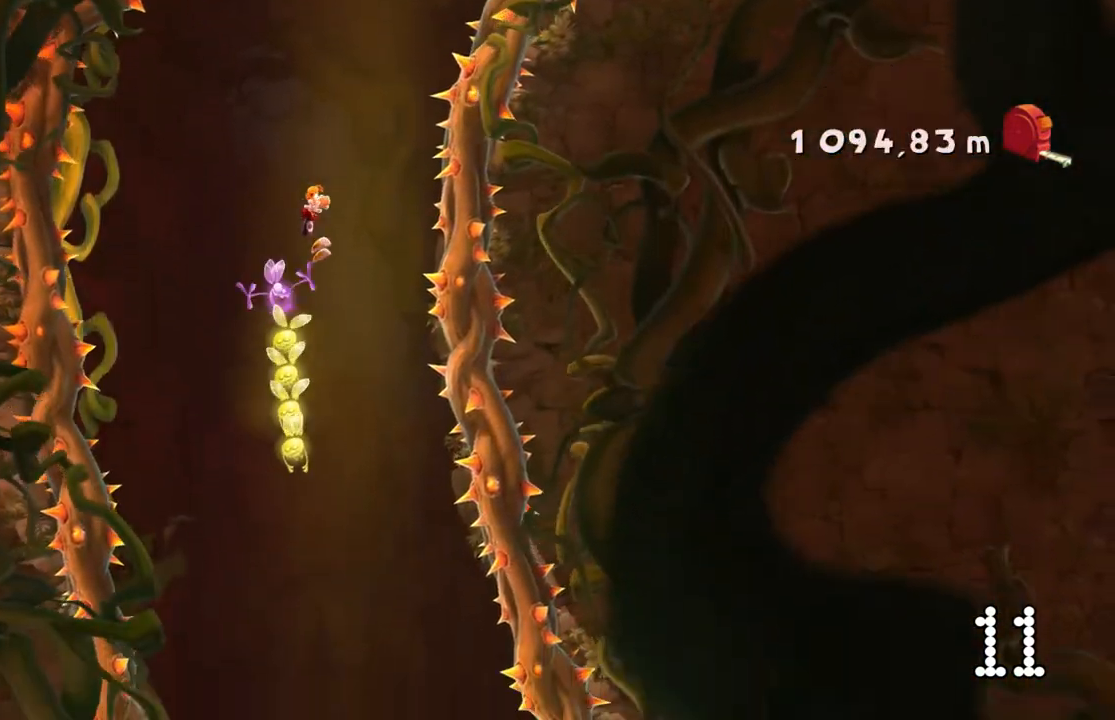
{"buttons": [], "left_stick": "right", "events": [[133, "left_stick", "right"], [300, "left_stick", "center"], [433, "left_stick", "right"]]}
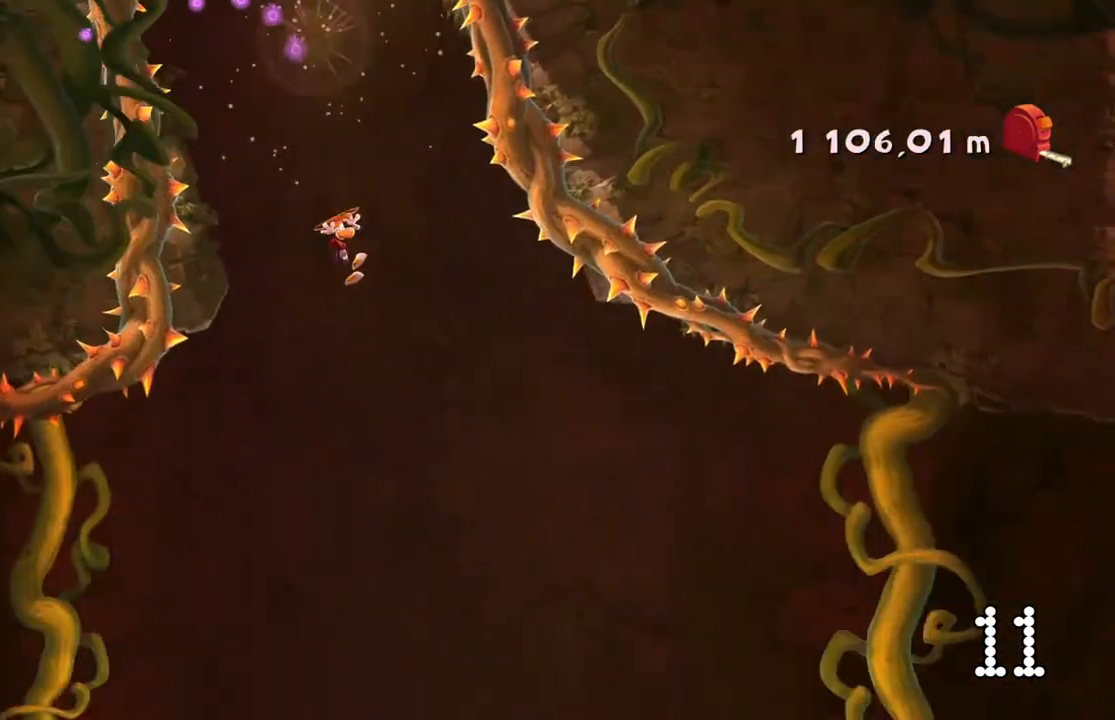
{"buttons": [], "left_stick": "center", "events": [[167, "left_stick", "center"], [234, "left_stick", "left"], [434, "left_stick", "center"]]}
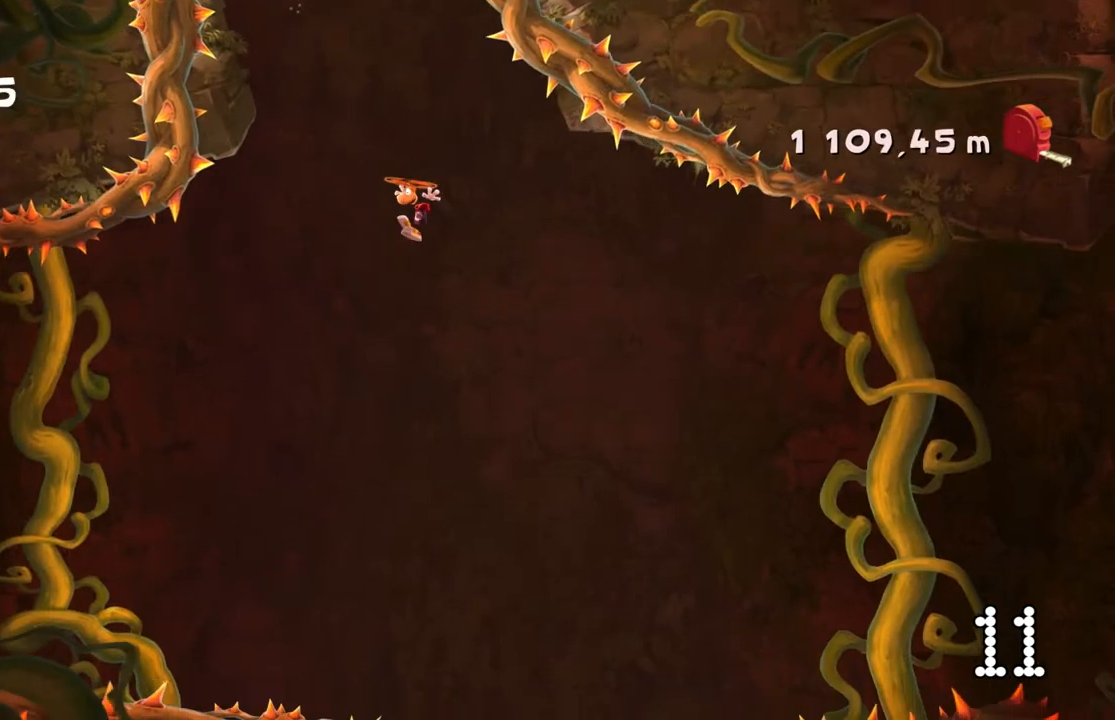
{"buttons": [], "left_stick": "center", "events": []}
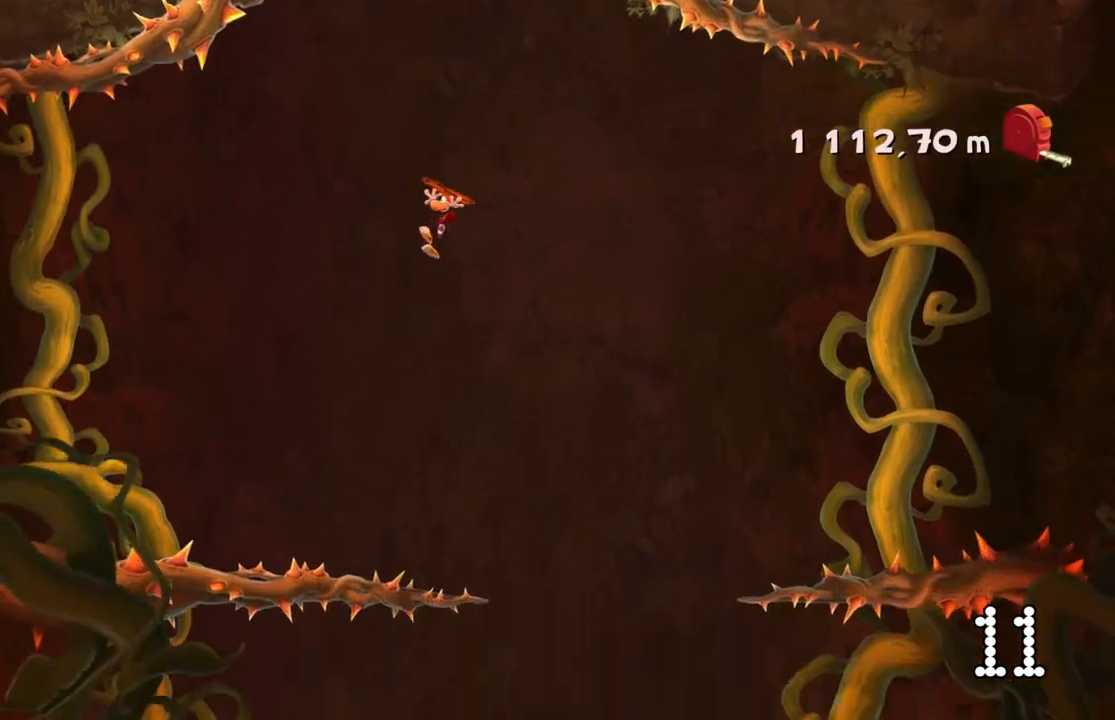
{"buttons": [], "left_stick": "center", "events": [[34, "left_stick", "right"], [334, "left_stick", "center"]]}
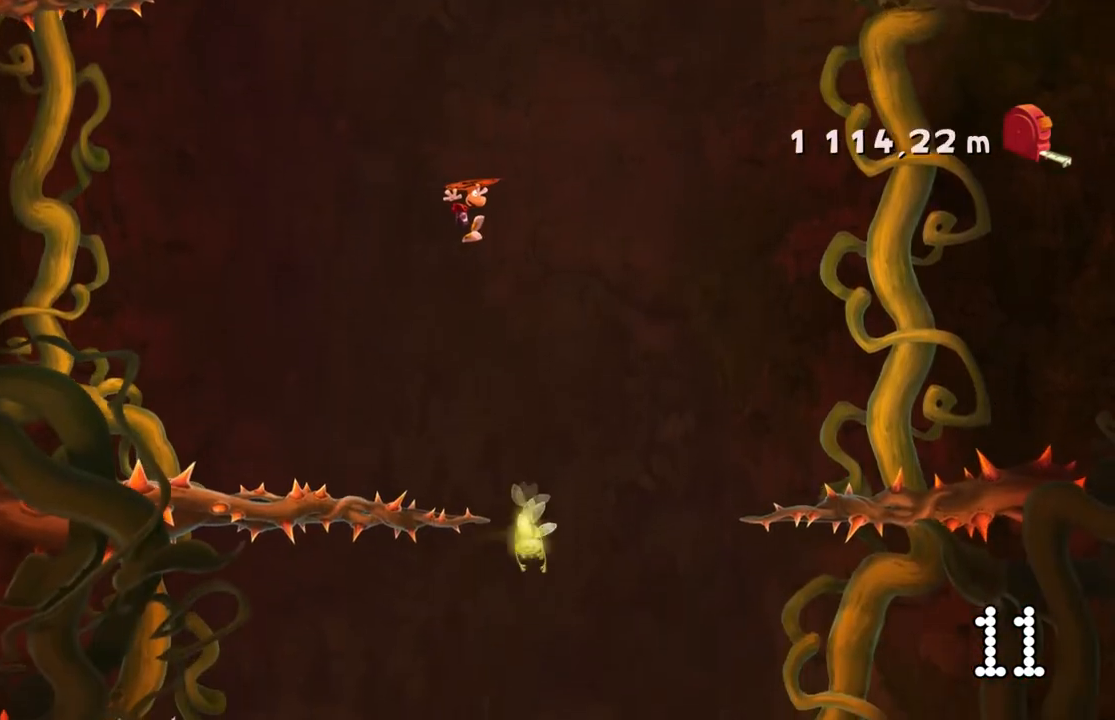
{"buttons": ["HOME"], "left_stick": "center", "events": [[333, "left_stick", "left"], [467, "left_stick", "center"], [500, "HOME", "down"]]}
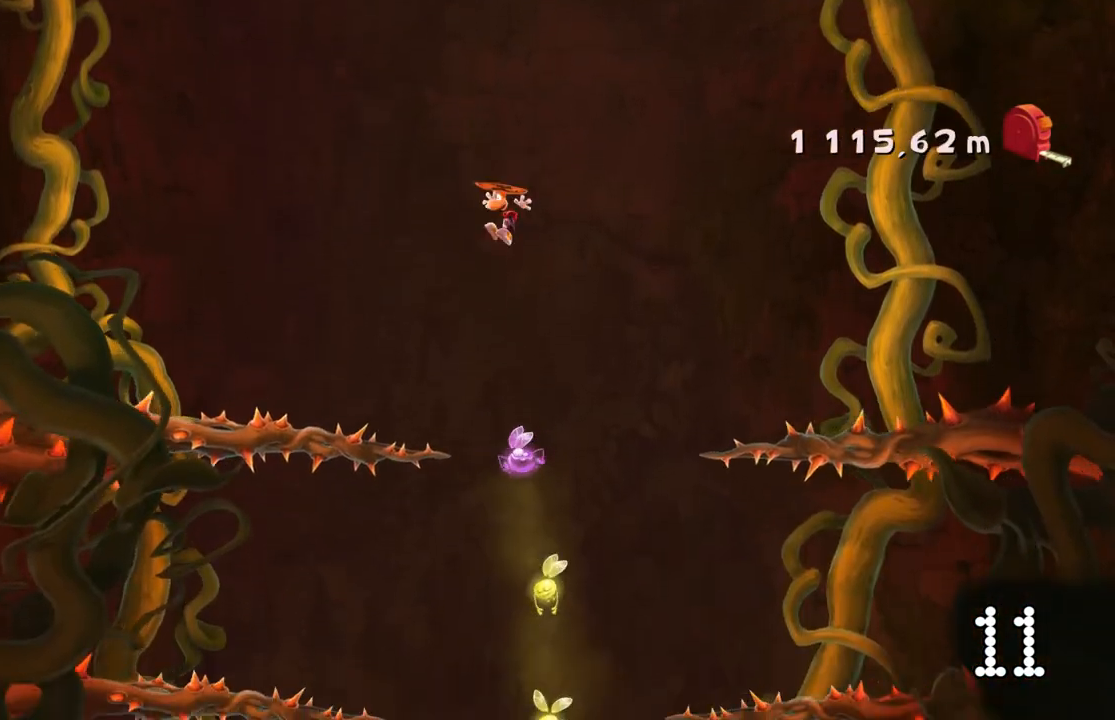
{"buttons": ["A", "DPAD_LEFT"], "left_stick": "center", "events": [[67, "HOME", "up"], [167, "A", "down"], [501, "DPAD_LEFT", "down"]]}
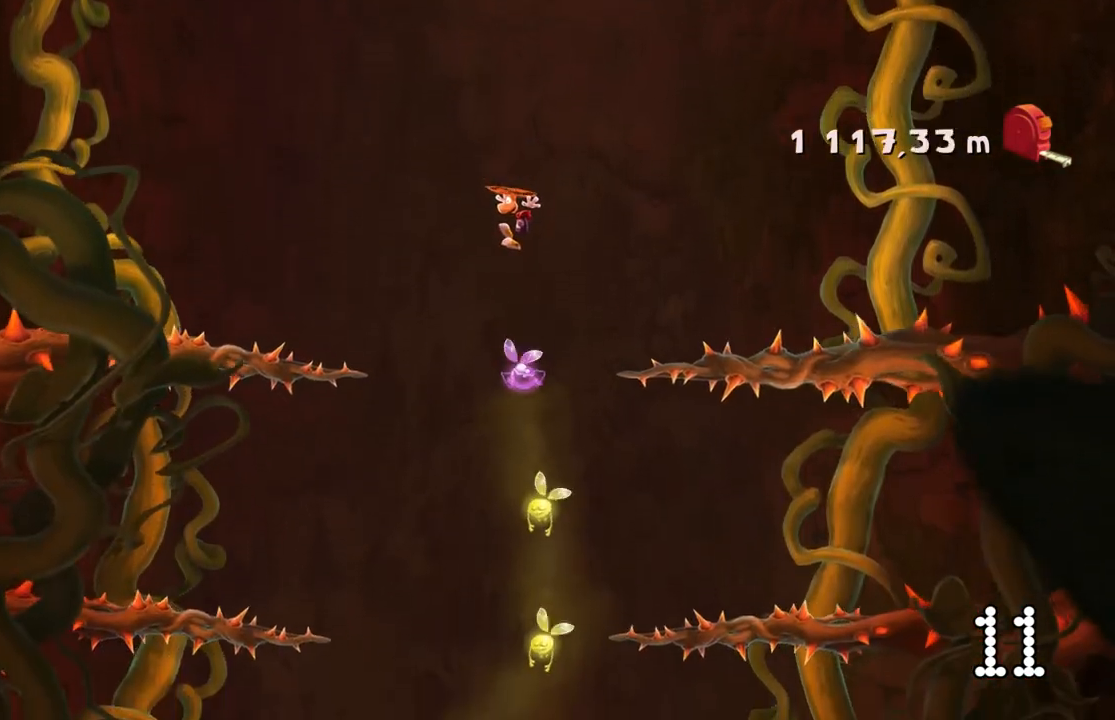
{"buttons": [], "left_stick": "center", "events": [[33, "A", "up"], [33, "DPAD_LEFT", "up"], [200, "A", "down"], [300, "A", "up"]]}